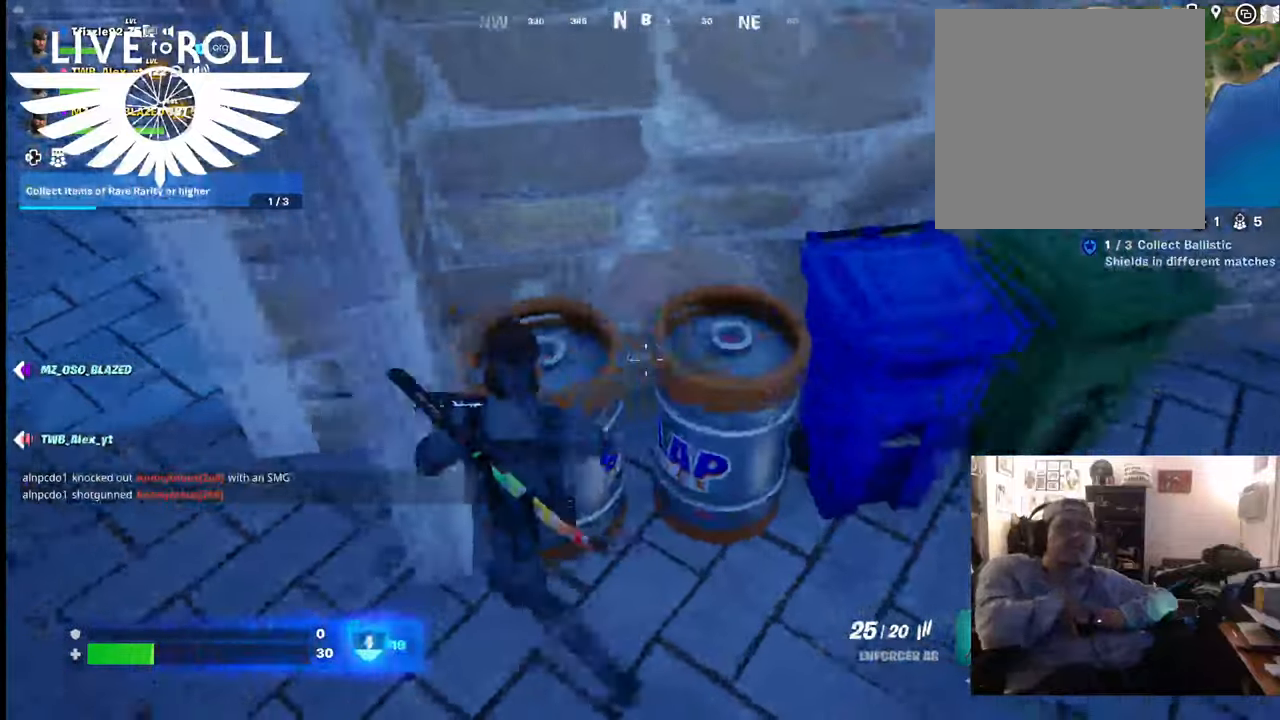
Gameplay with a controller (Xbox layout); each line is a JSON object with the inputs held at the frame after it. "events" lists button and stick changes between this image and that frame as [ms after this image, input, new state], when the widget could be followed in between.
{"buttons": [], "left_stick": "down-right", "right_stick": "center", "events": [[200, "Y", "up"], [267, "left_stick", "down-right"]]}
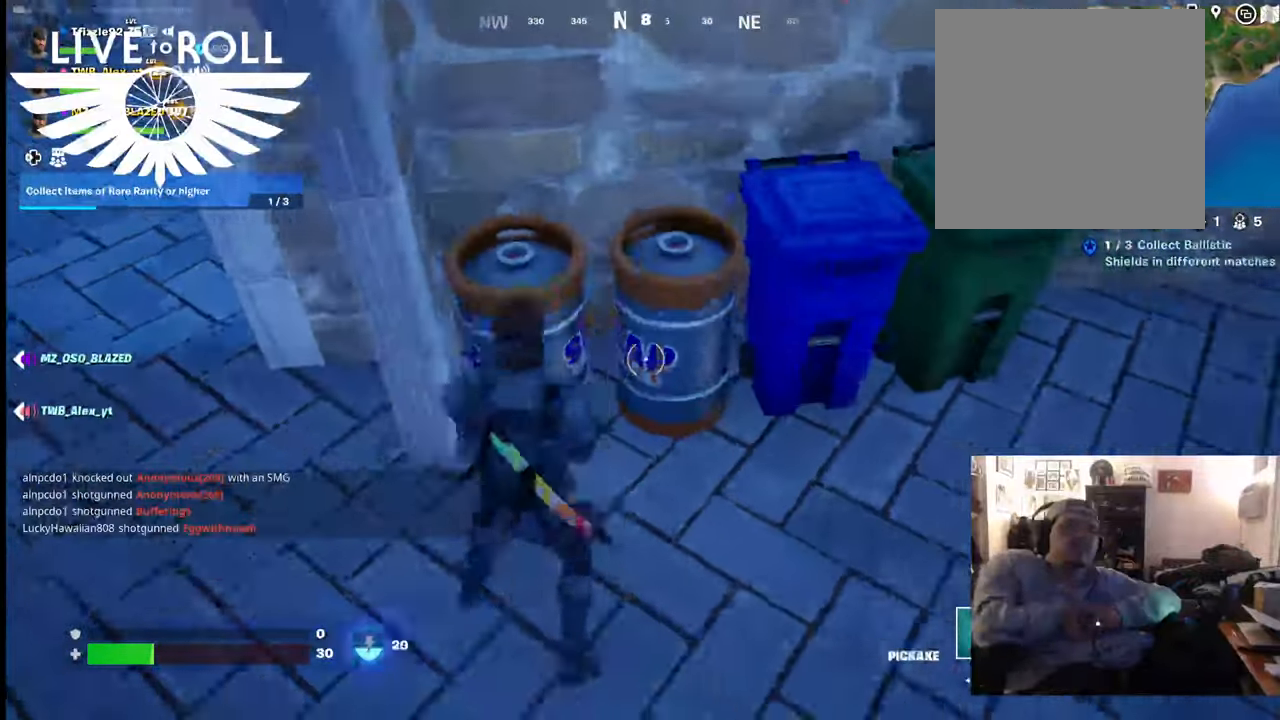
{"buttons": ["R2"], "left_stick": "center", "right_stick": "center", "events": [[34, "R2", "down"], [34, "left_stick", "up"], [134, "left_stick", "up-left"], [434, "left_stick", "center"]]}
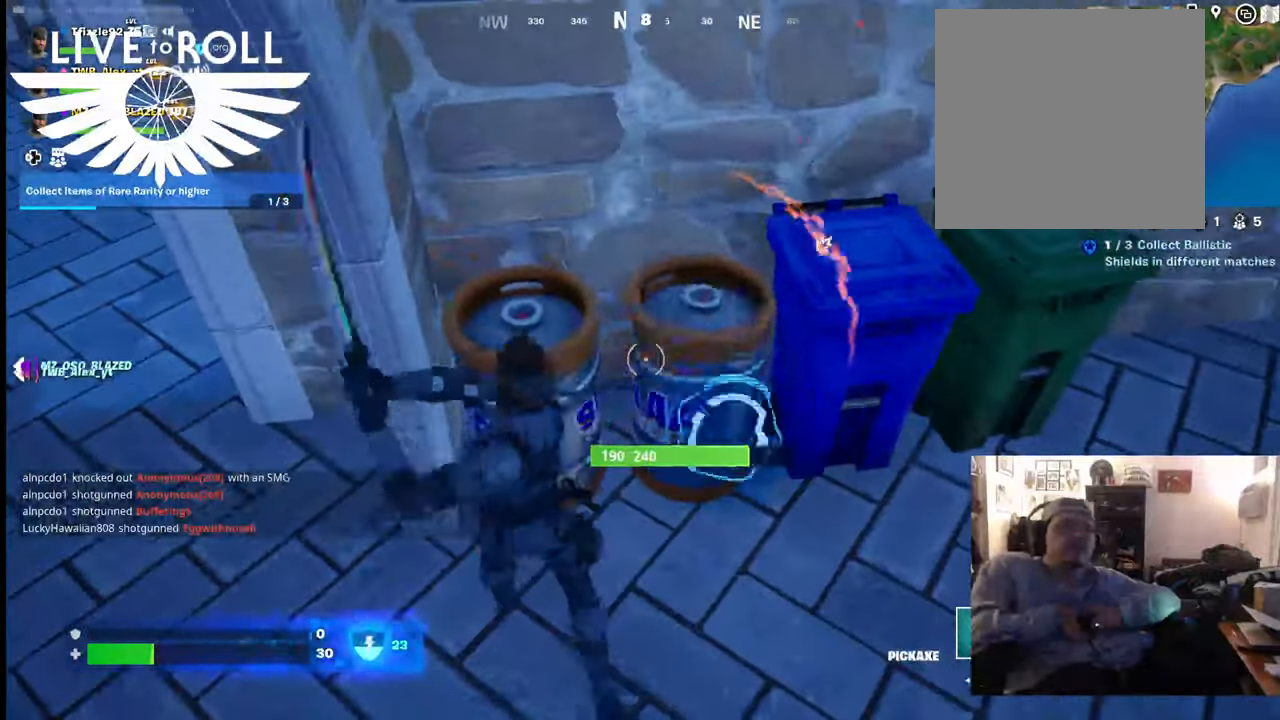
{"buttons": ["R2"], "left_stick": "center", "right_stick": "center", "events": []}
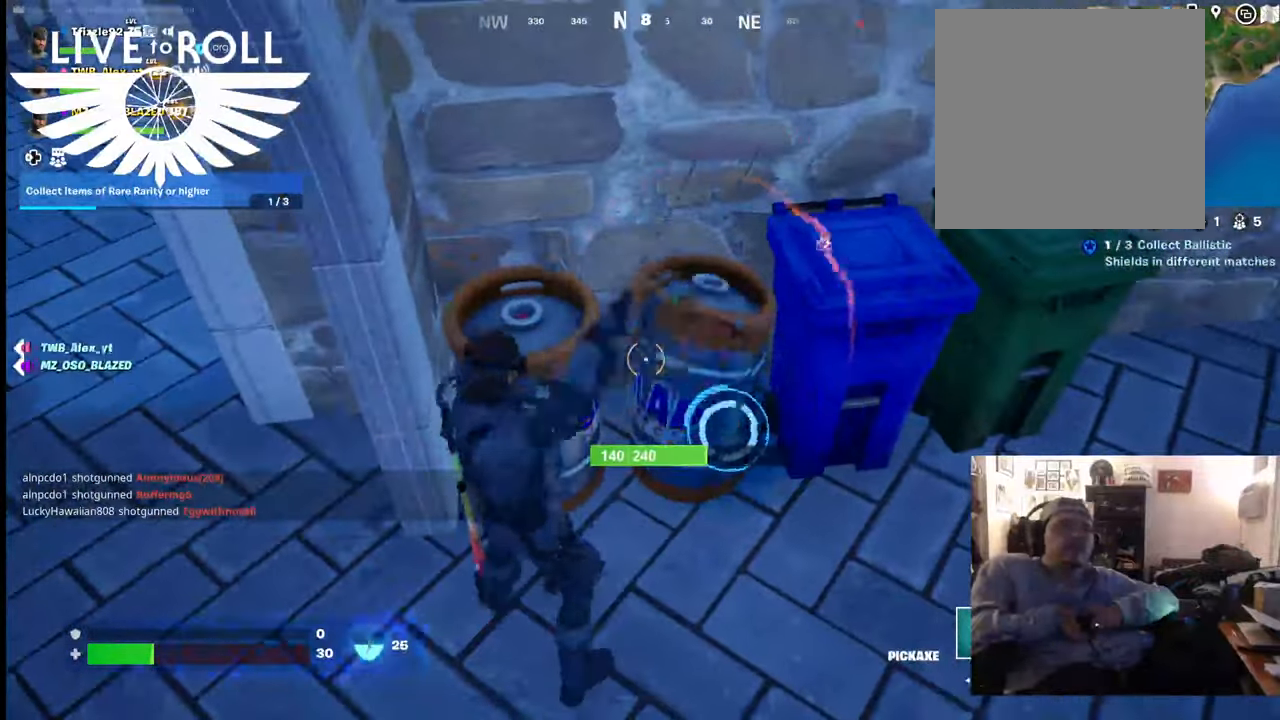
{"buttons": ["R2"], "left_stick": "center", "right_stick": "center", "events": []}
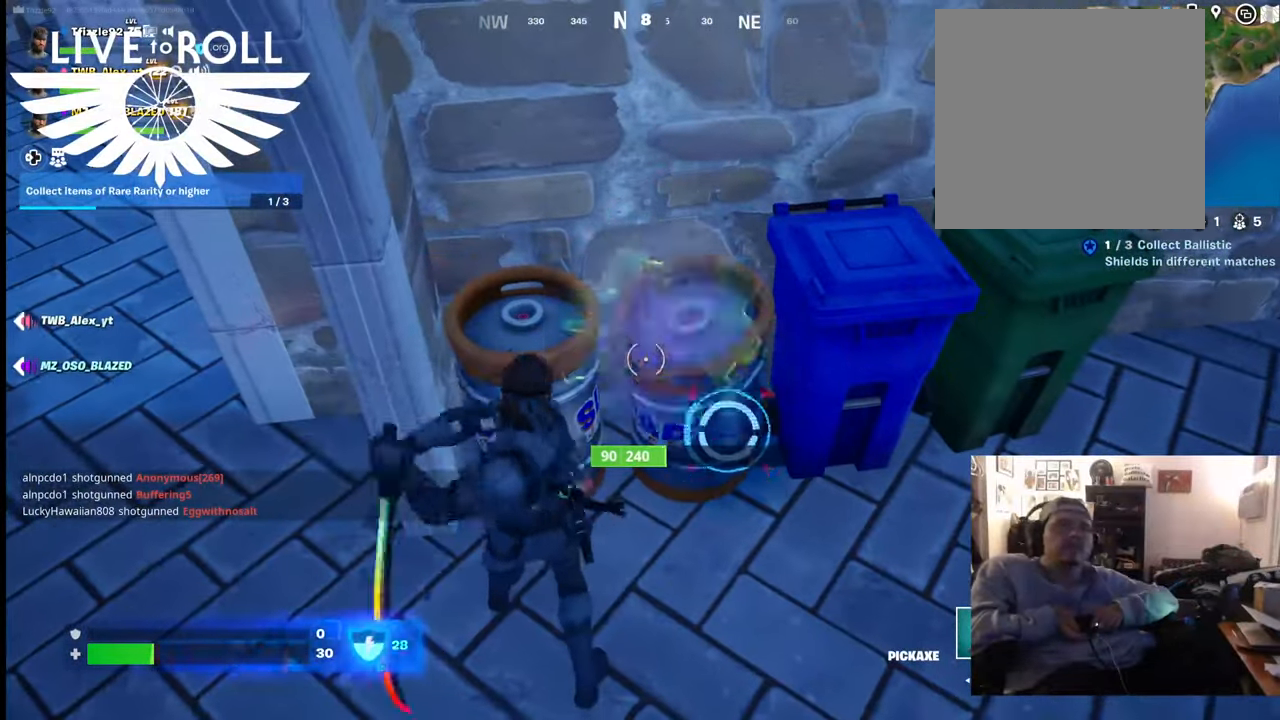
{"buttons": ["R2"], "left_stick": "center", "right_stick": "center", "events": []}
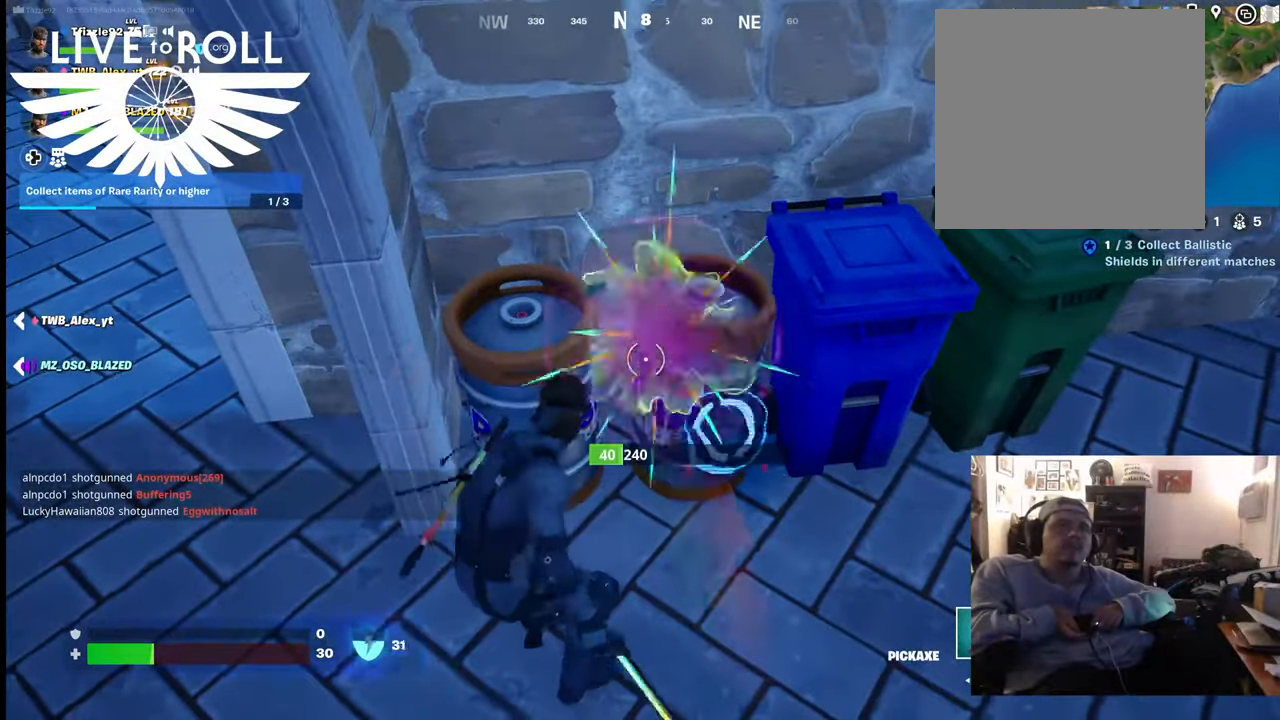
{"buttons": ["R2"], "left_stick": "center", "right_stick": "center", "events": [[300, "left_stick", "left"], [467, "left_stick", "center"]]}
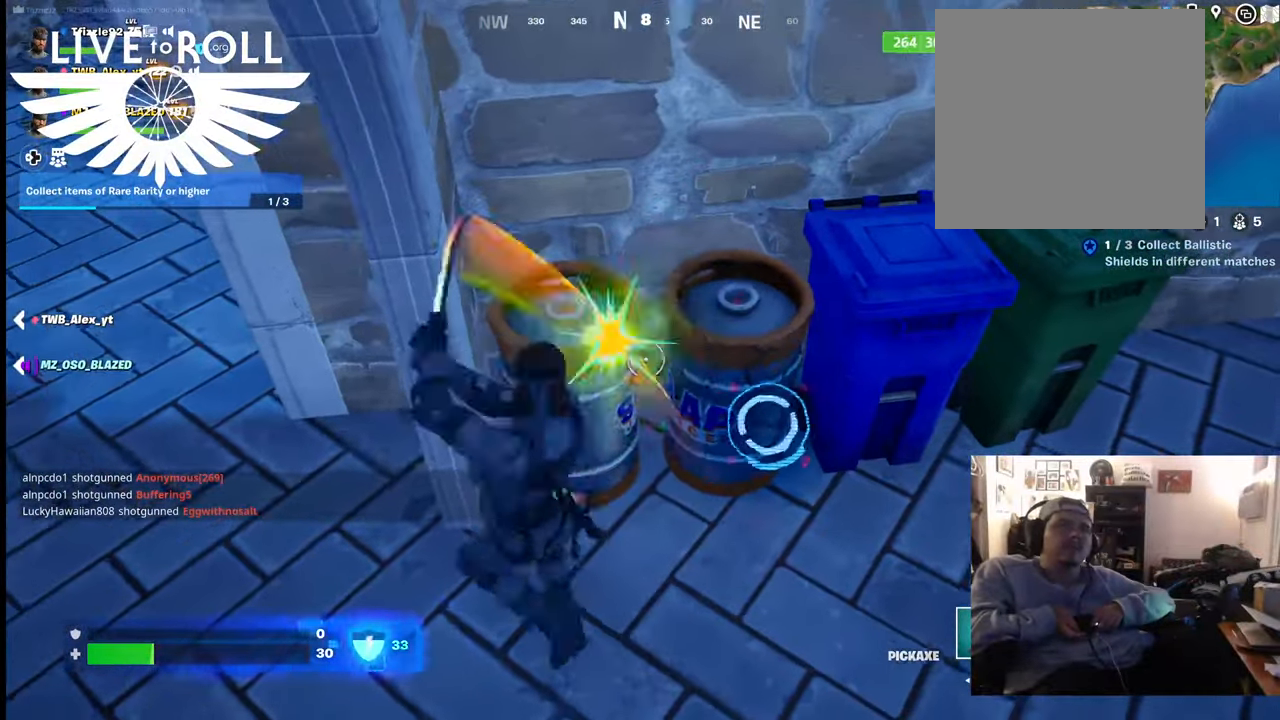
{"buttons": ["R2"], "left_stick": "center", "right_stick": "center", "events": []}
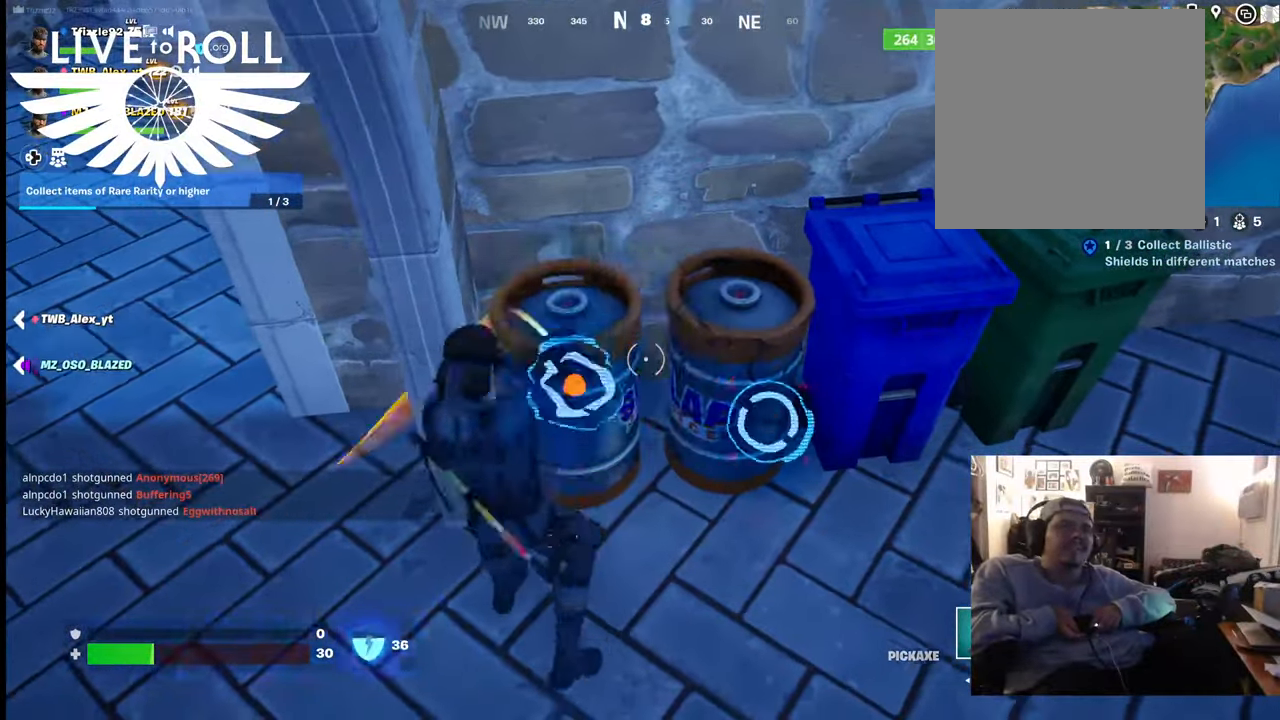
{"buttons": ["R2"], "left_stick": "center", "right_stick": "center", "events": []}
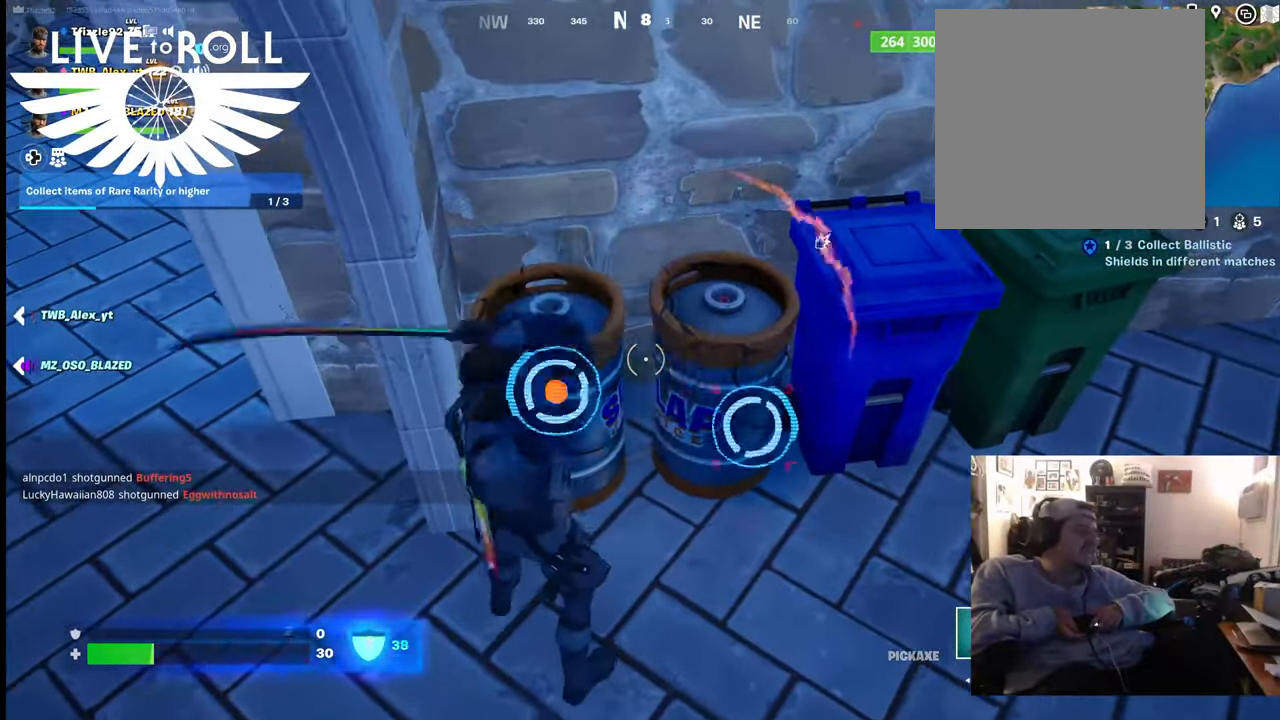
{"buttons": ["R2"], "left_stick": "center", "right_stick": "center", "events": []}
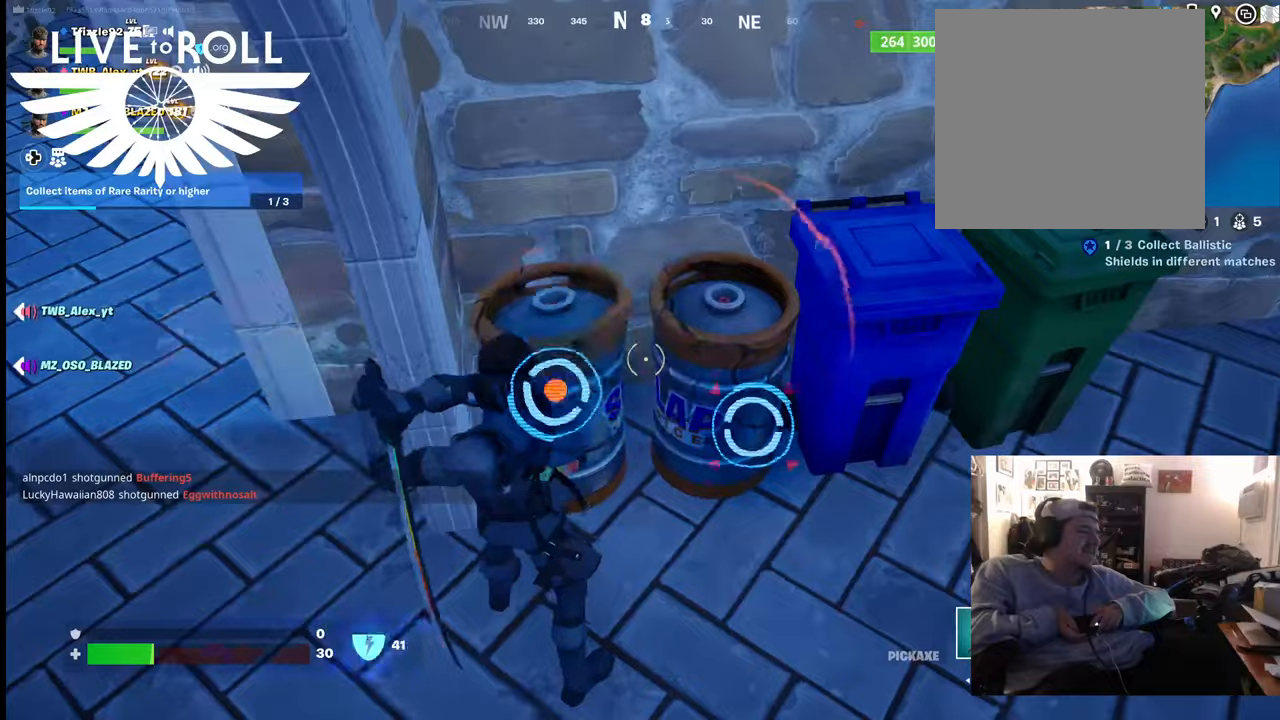
{"buttons": ["R2"], "left_stick": "center", "right_stick": "center", "events": []}
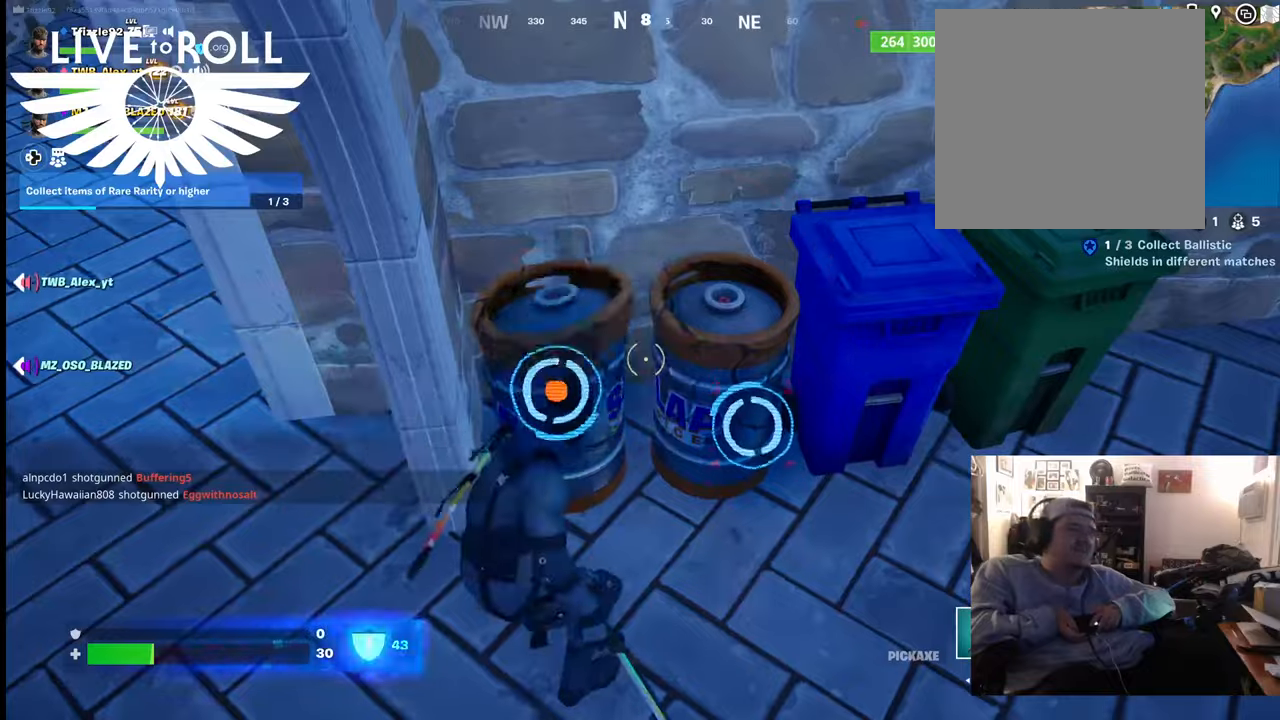
{"buttons": ["R2"], "left_stick": "center", "right_stick": "center", "events": []}
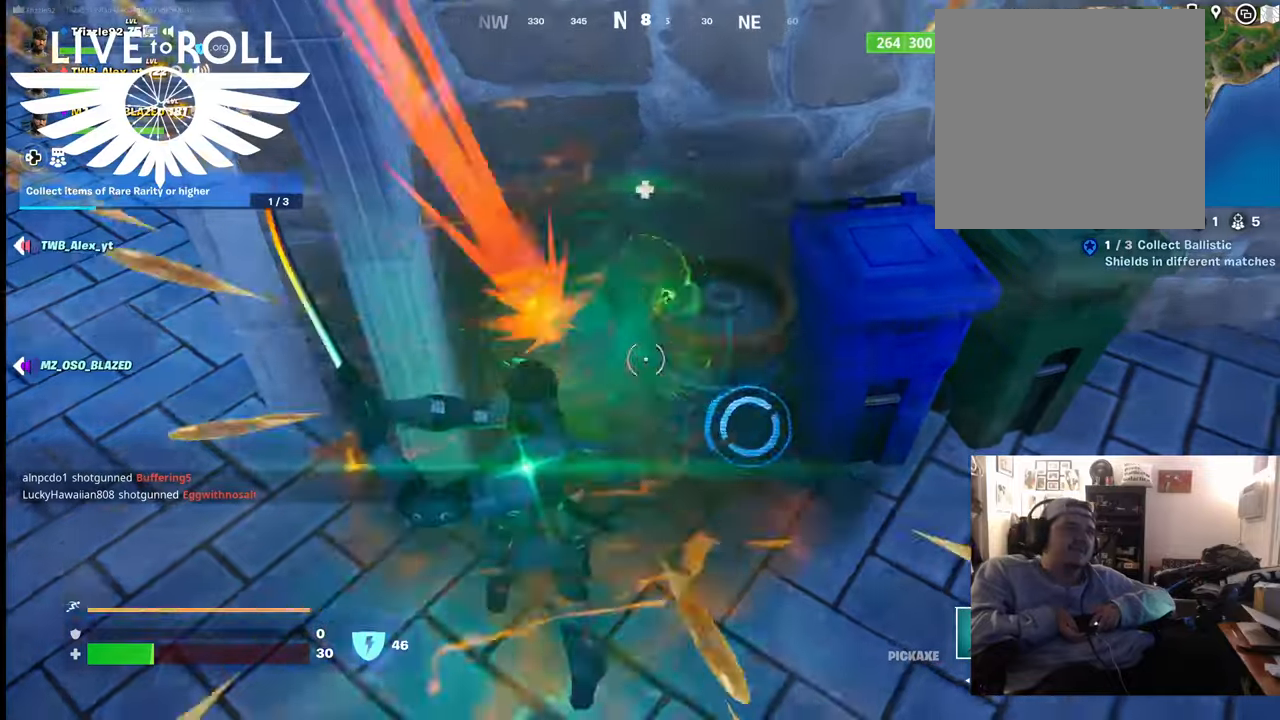
{"buttons": ["R2"], "left_stick": "center", "right_stick": "center", "events": []}
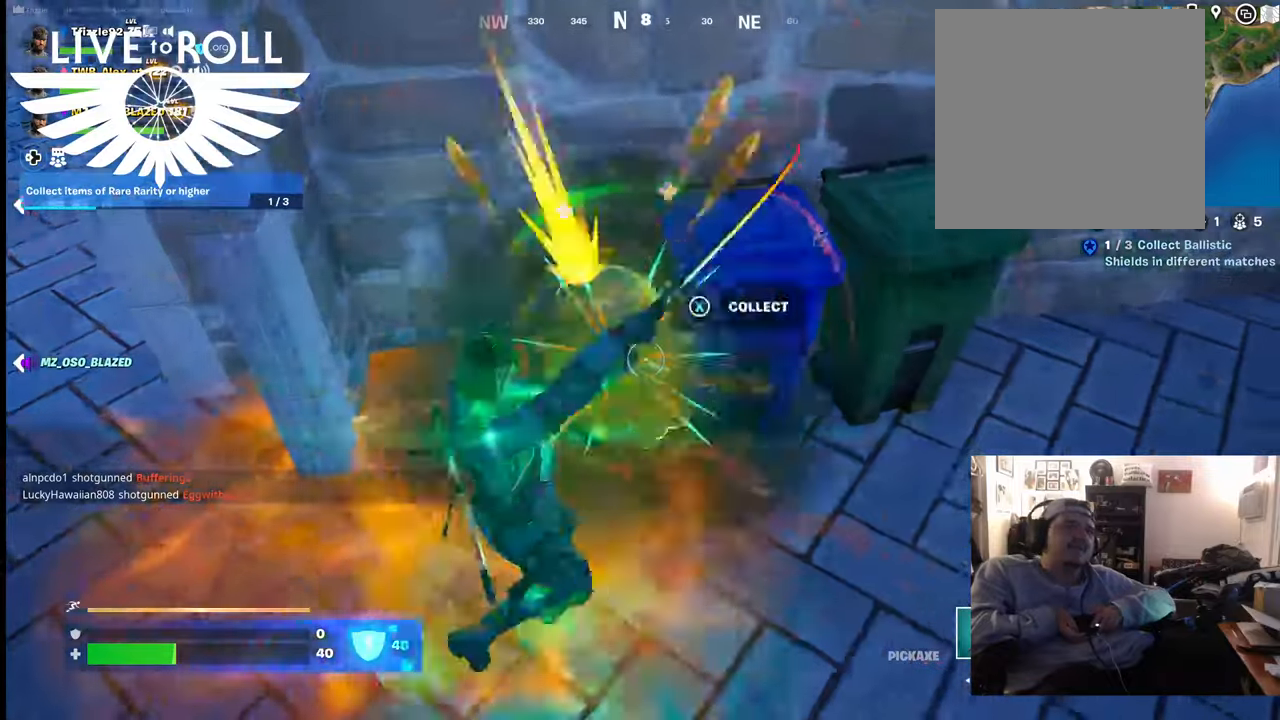
{"buttons": [], "left_stick": "center", "right_stick": "center", "events": [[367, "R2", "up"]]}
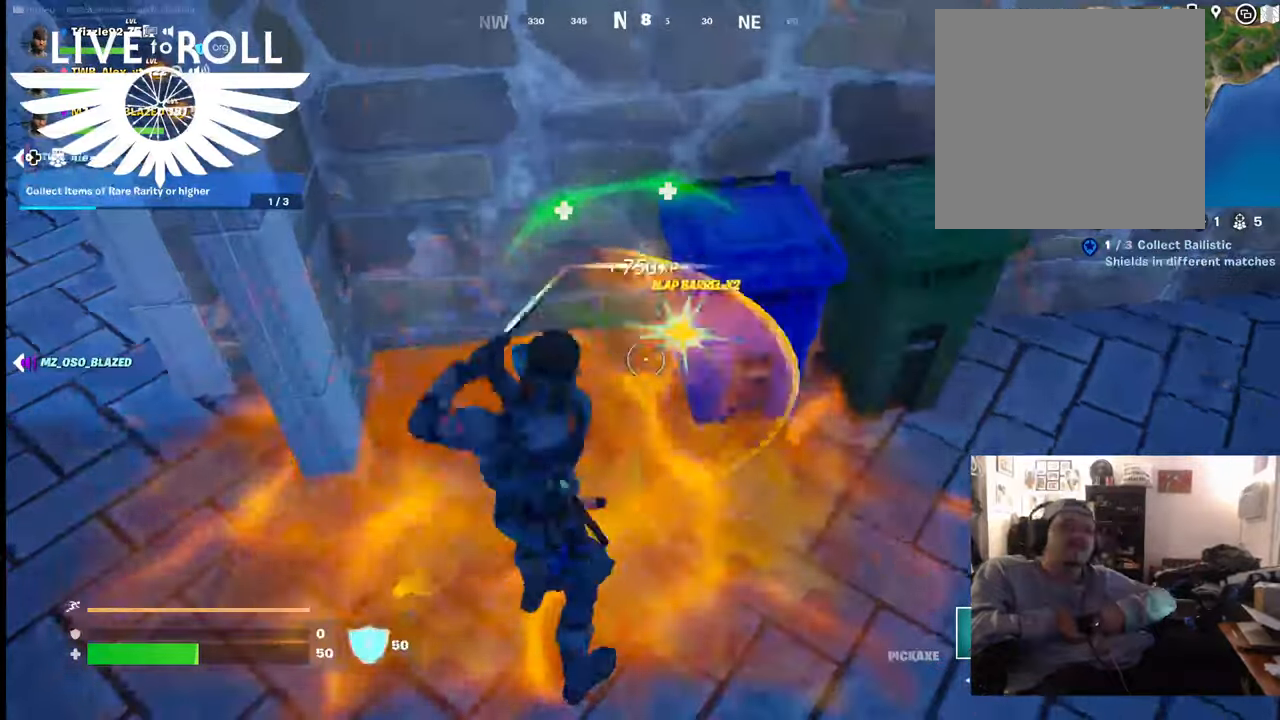
{"buttons": [], "left_stick": "right", "right_stick": "center", "events": [[134, "left_stick", "right"]]}
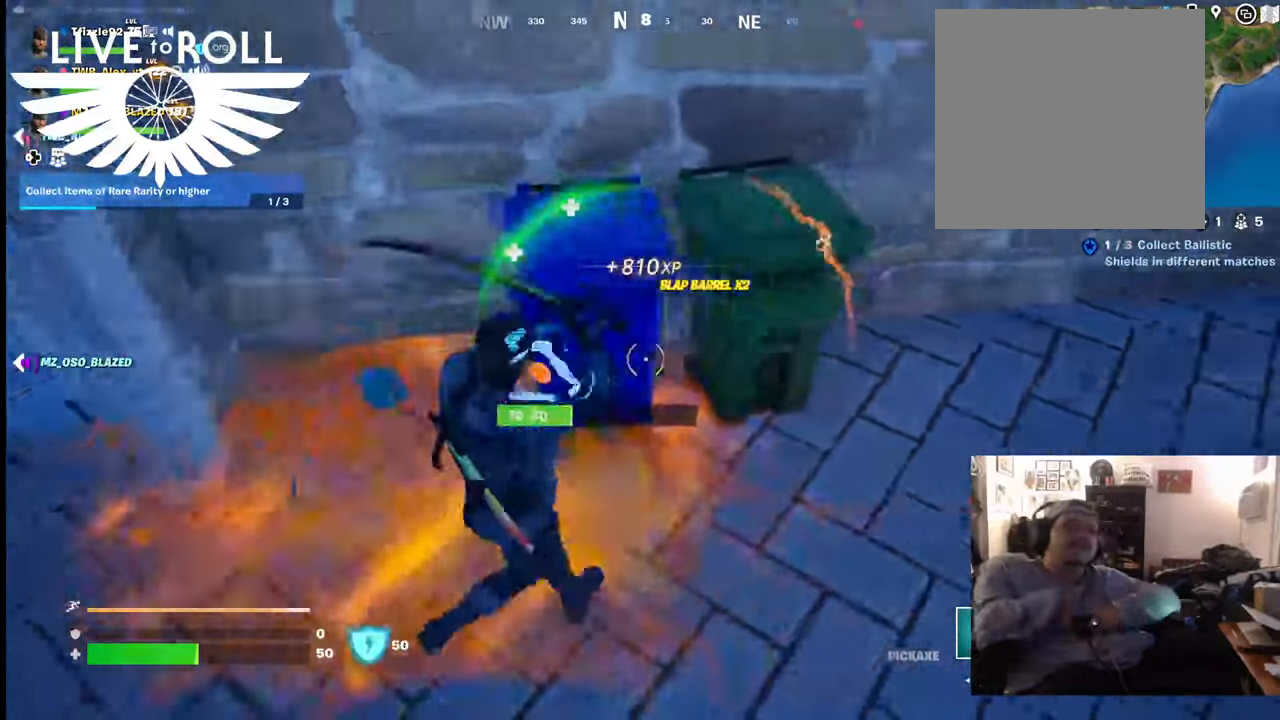
{"buttons": [], "left_stick": "center", "right_stick": "up-left", "events": [[267, "right_stick", "up-left"], [367, "left_stick", "center"]]}
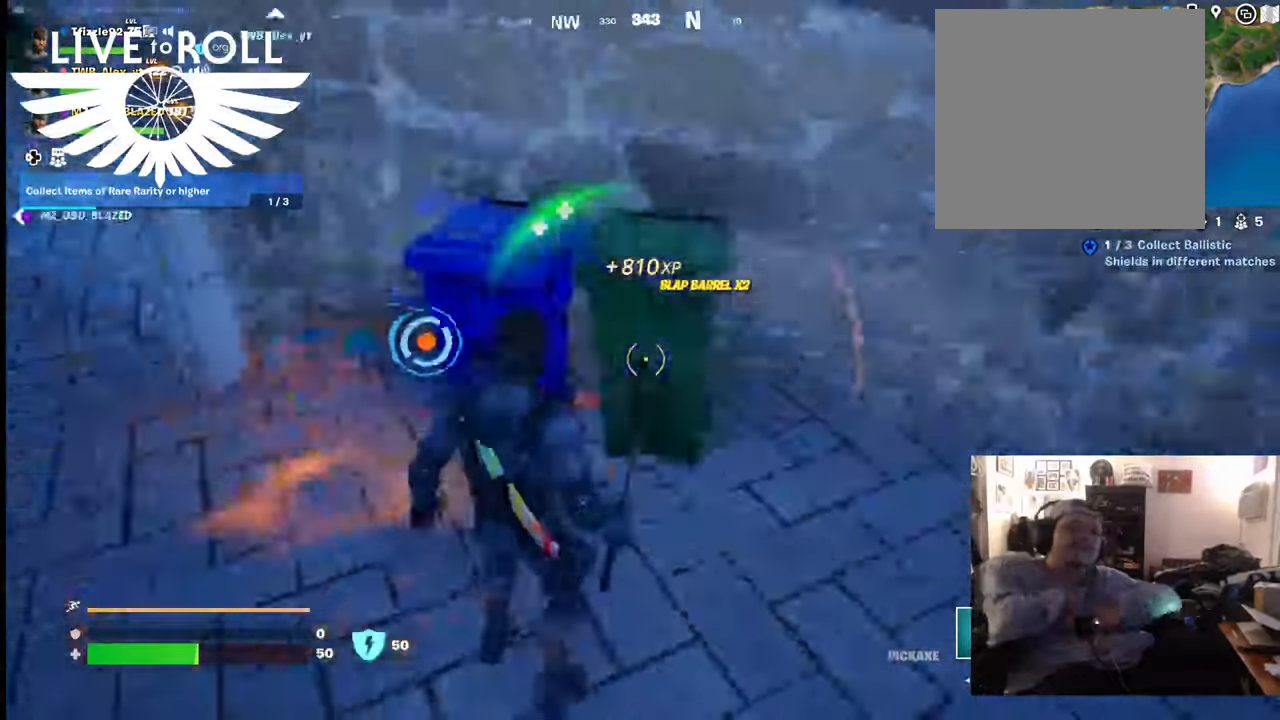
{"buttons": [], "left_stick": "up", "right_stick": "left", "events": [[67, "left_stick", "up-left"], [100, "right_stick", "left"], [200, "left_stick", "up"]]}
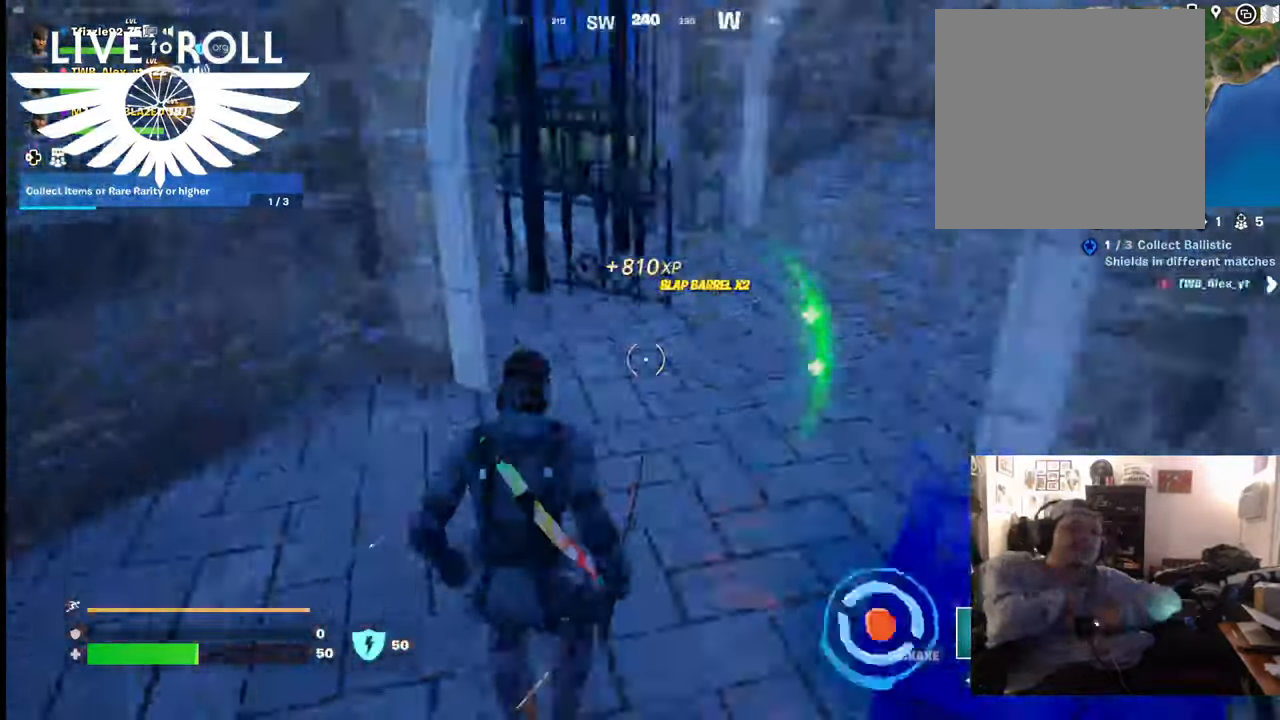
{"buttons": [], "left_stick": "up-right", "right_stick": "left", "events": [[267, "left_stick", "up-right"]]}
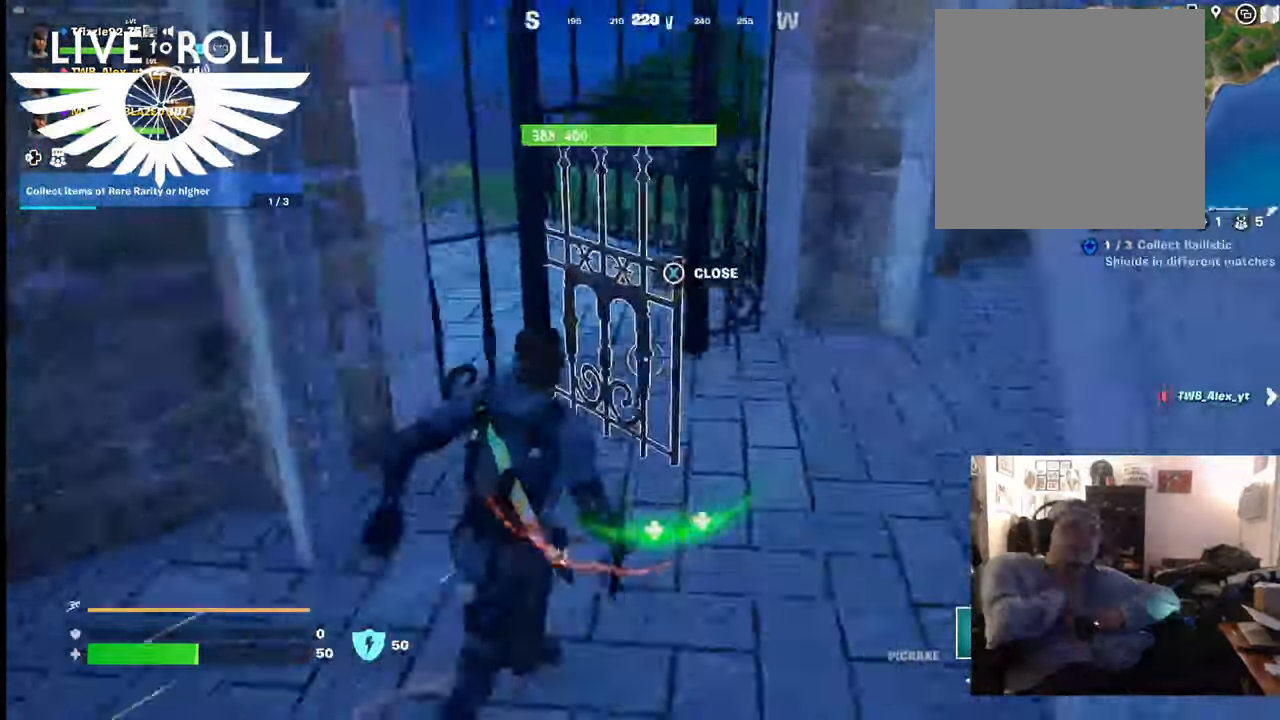
{"buttons": [], "left_stick": "up-right", "right_stick": "left", "events": []}
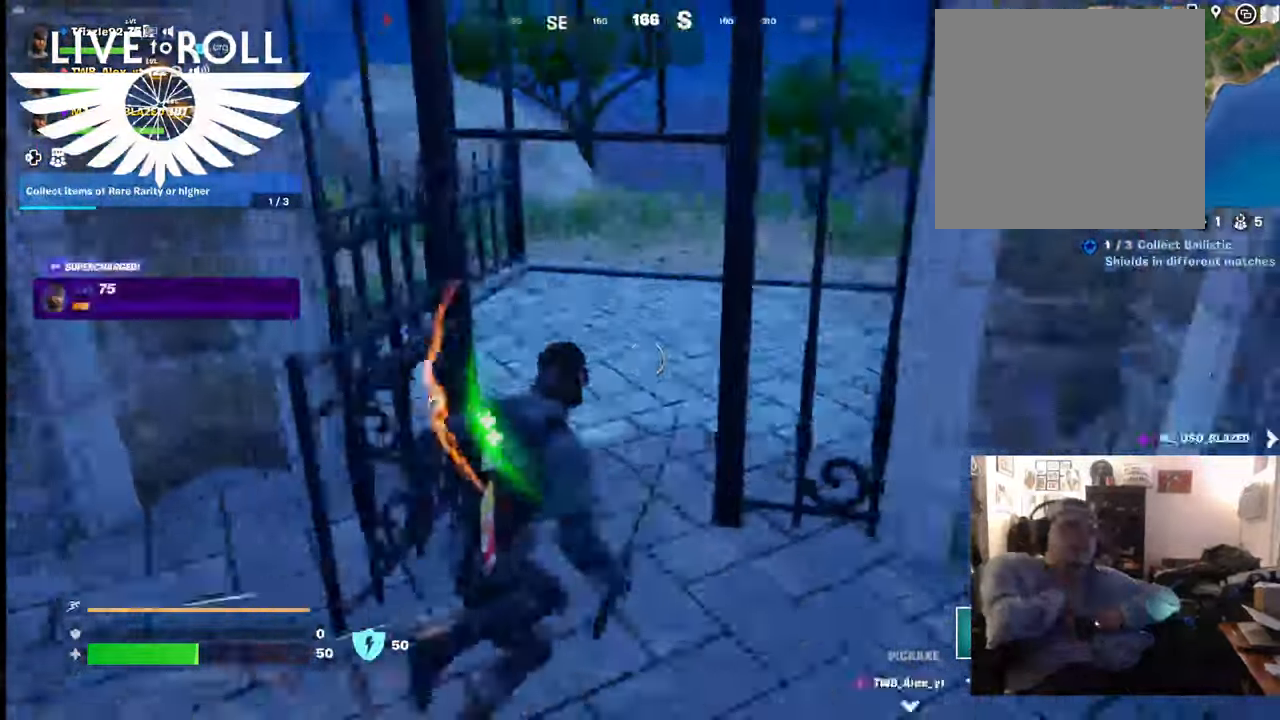
{"buttons": [], "left_stick": "up-right", "right_stick": "left", "events": []}
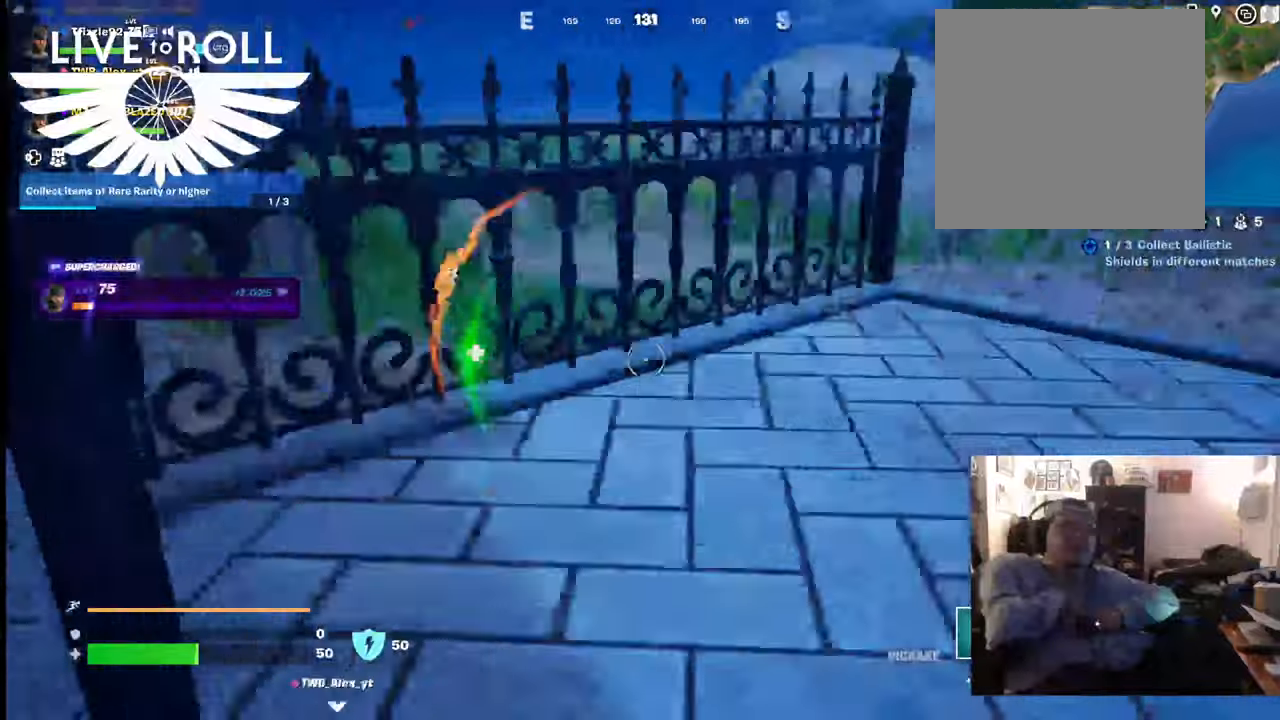
{"buttons": [], "left_stick": "up-right", "right_stick": "left", "events": []}
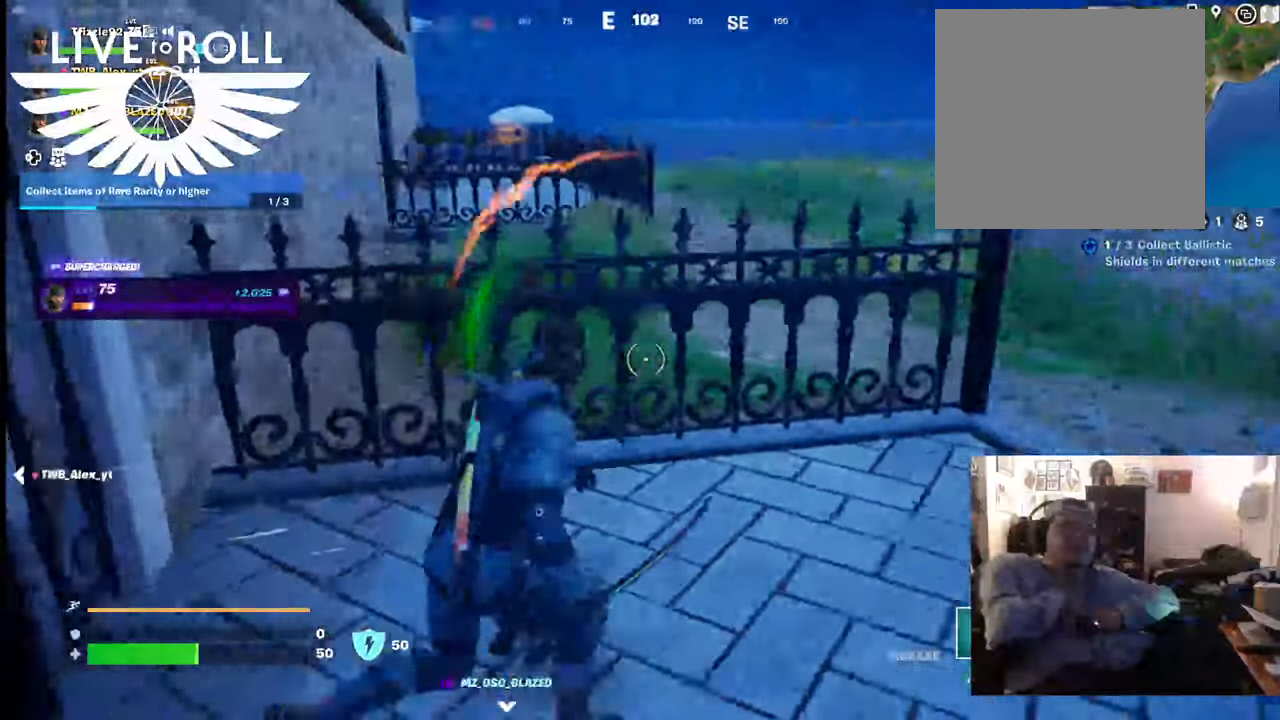
{"buttons": [], "left_stick": "right", "right_stick": "left", "events": [[167, "left_stick", "right"]]}
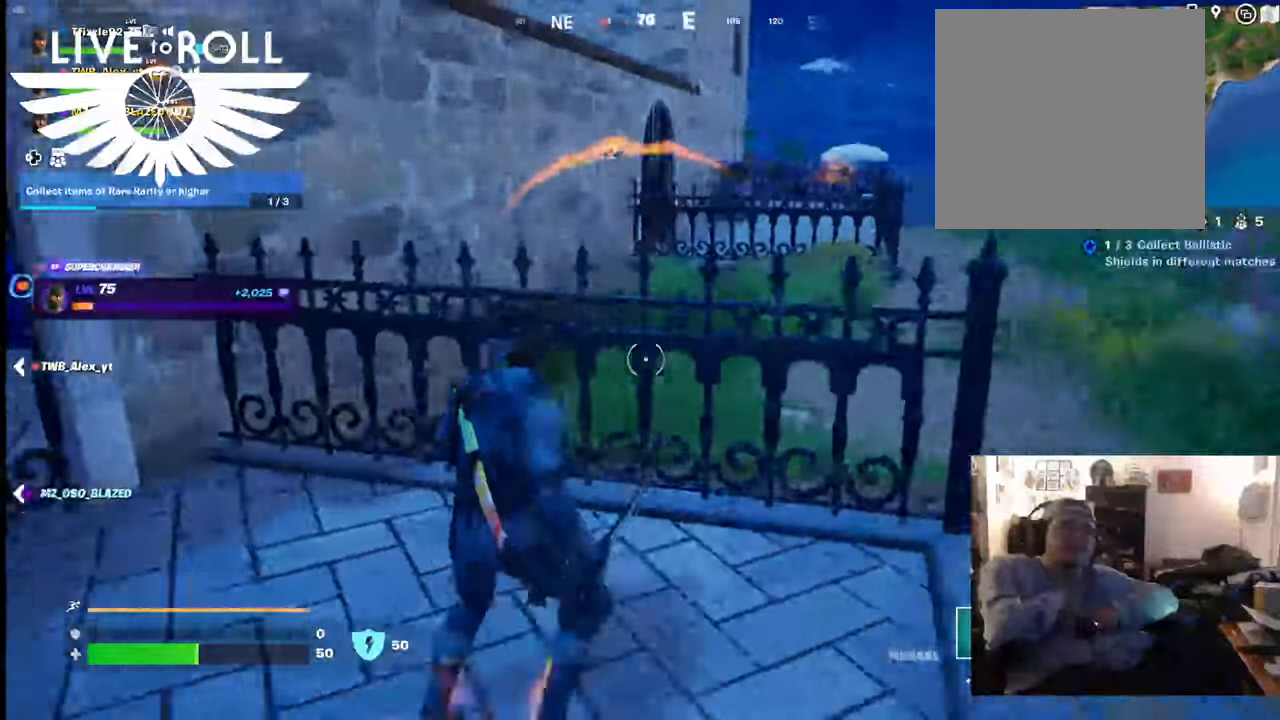
{"buttons": [], "left_stick": "right", "right_stick": "left", "events": []}
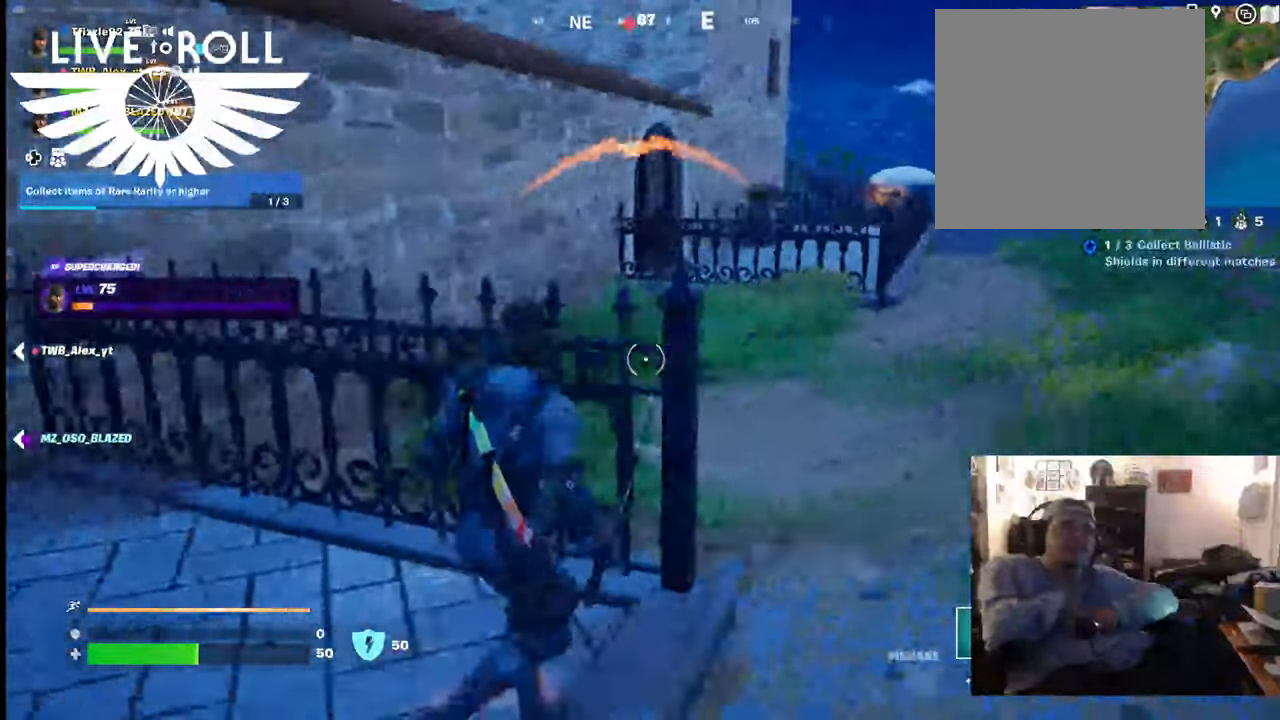
{"buttons": [], "left_stick": "up-right", "right_stick": "up-left", "events": [[100, "right_stick", "up-left"], [300, "left_stick", "up-right"]]}
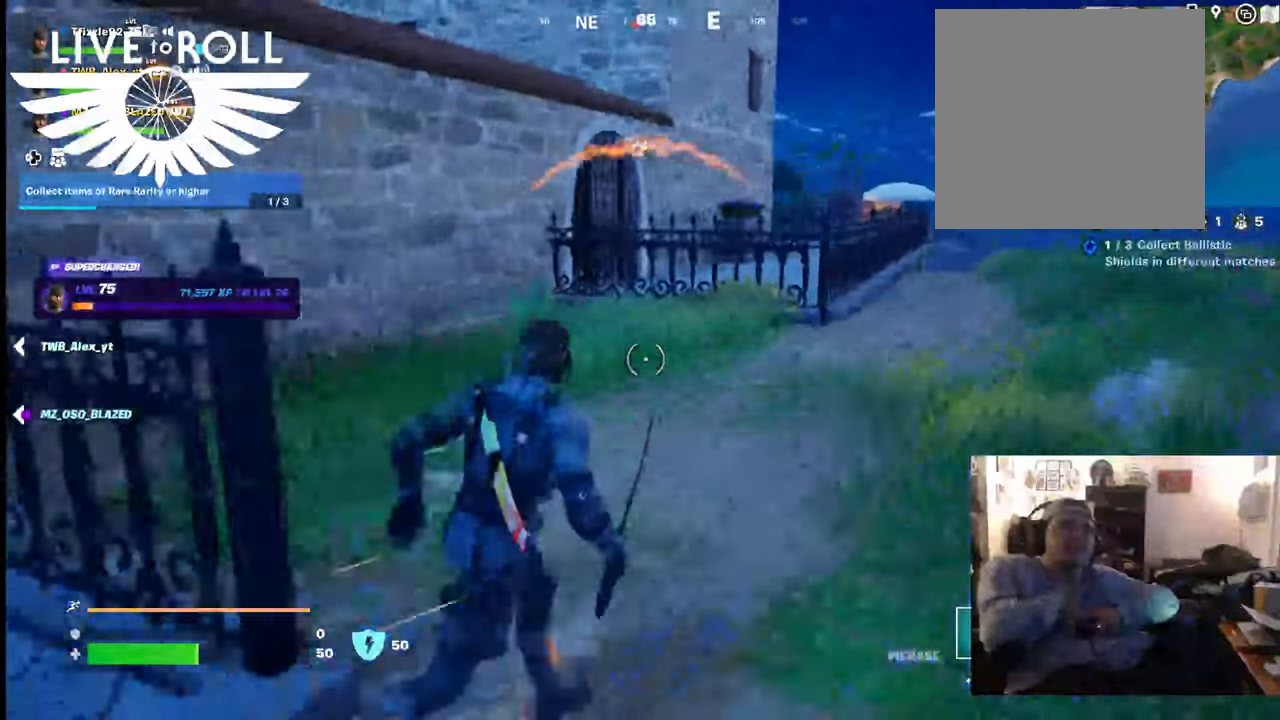
{"buttons": [], "left_stick": "up", "right_stick": "center", "events": [[67, "right_stick", "right"], [300, "left_stick", "up"], [300, "right_stick", "center"]]}
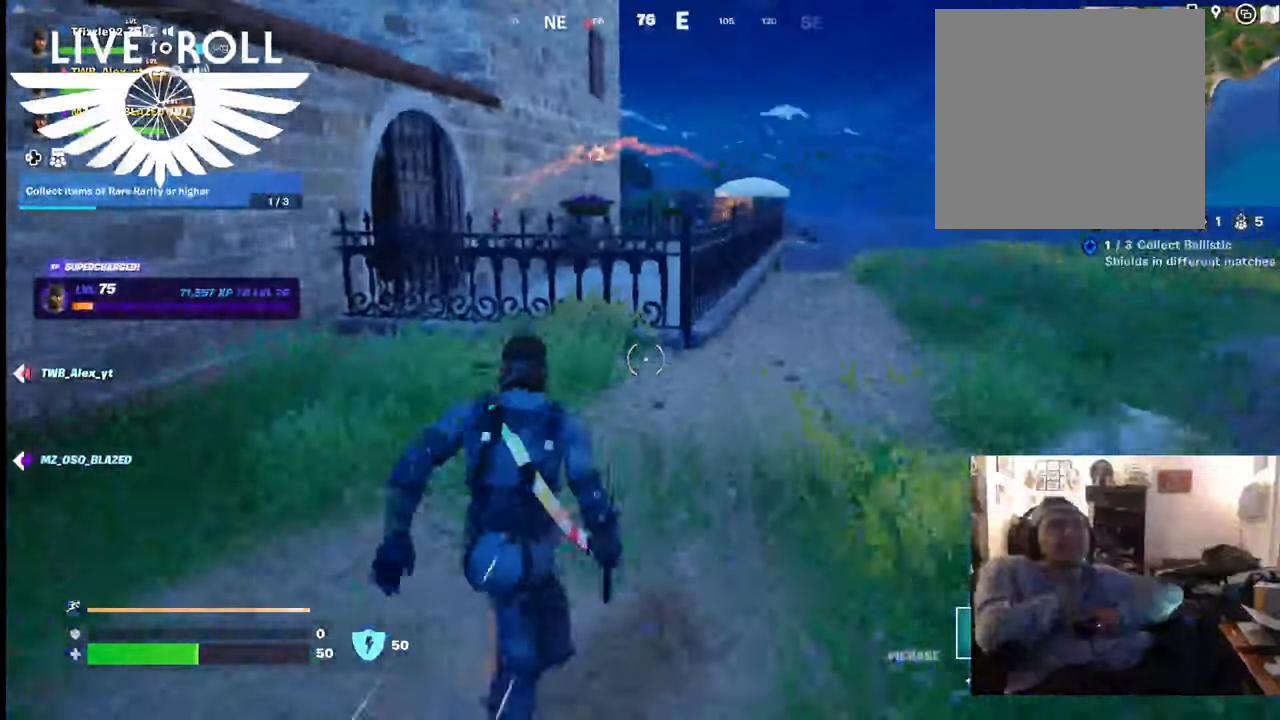
{"buttons": [], "left_stick": "up", "right_stick": "center", "events": [[167, "L3", "down"], [334, "L3", "up"]]}
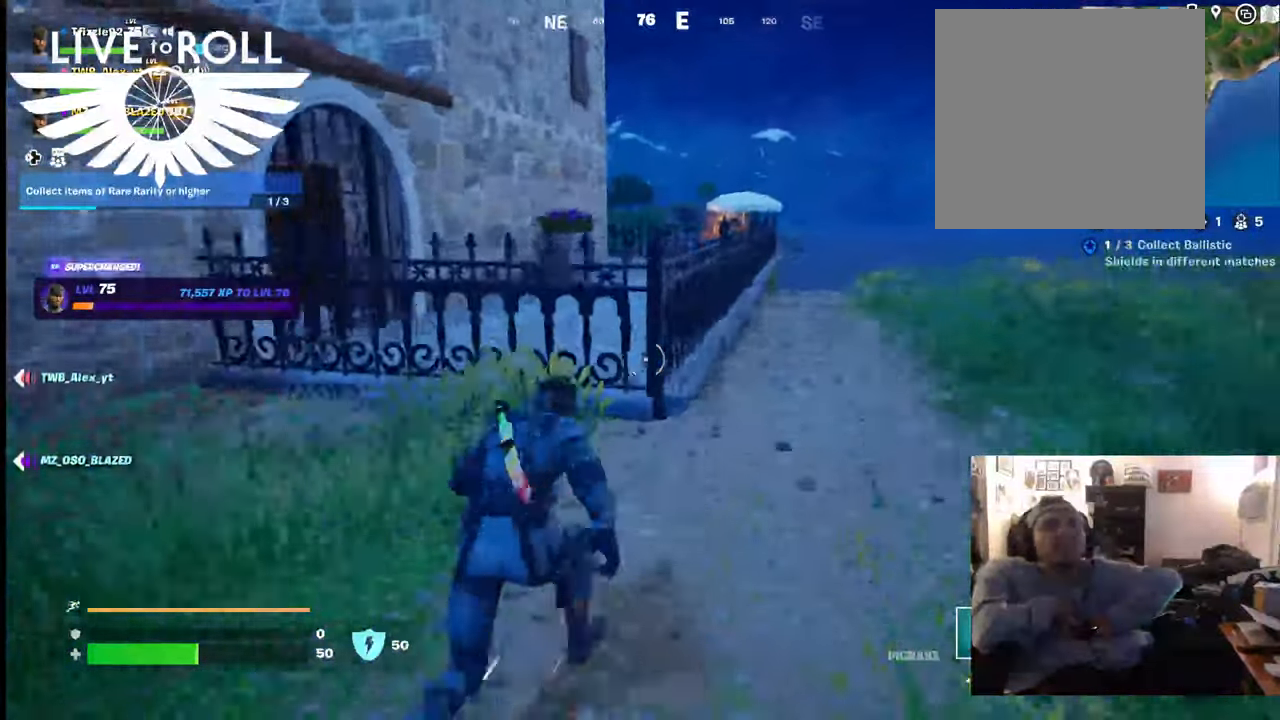
{"buttons": [], "left_stick": "up", "right_stick": "center", "events": [[34, "A", "down"], [167, "A", "up"]]}
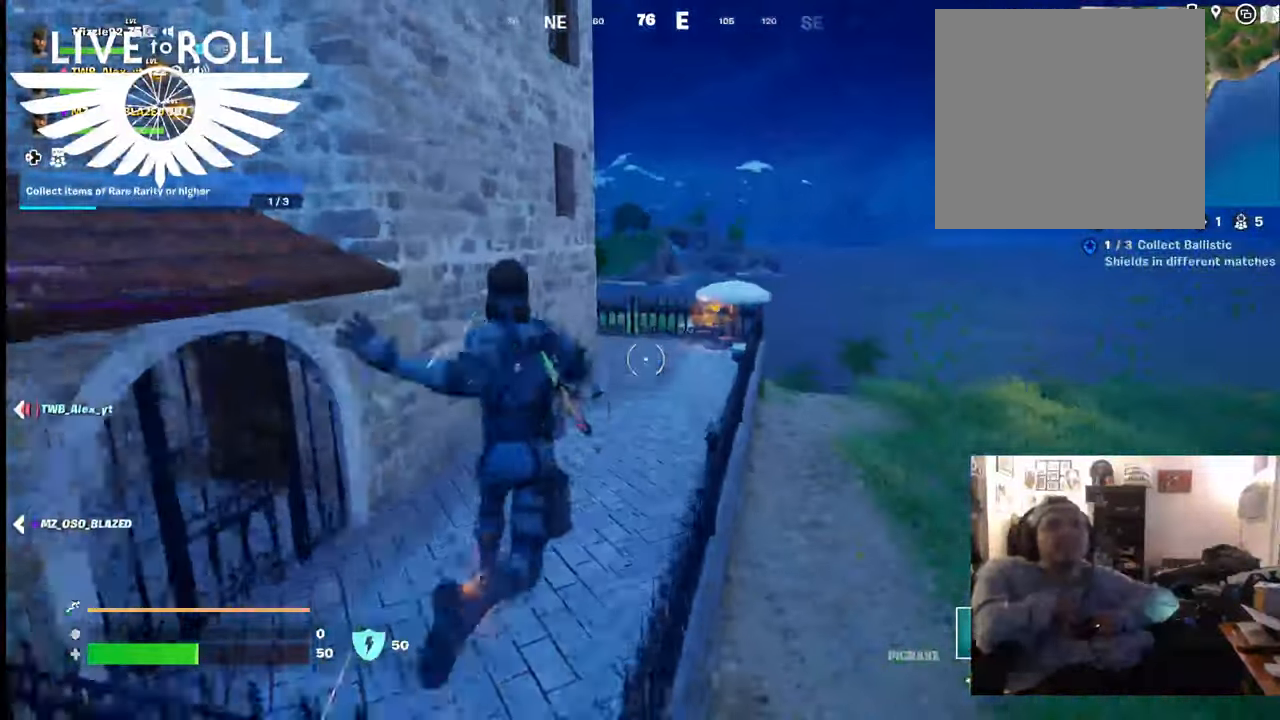
{"buttons": [], "left_stick": "up", "right_stick": "right", "events": [[467, "right_stick", "right"]]}
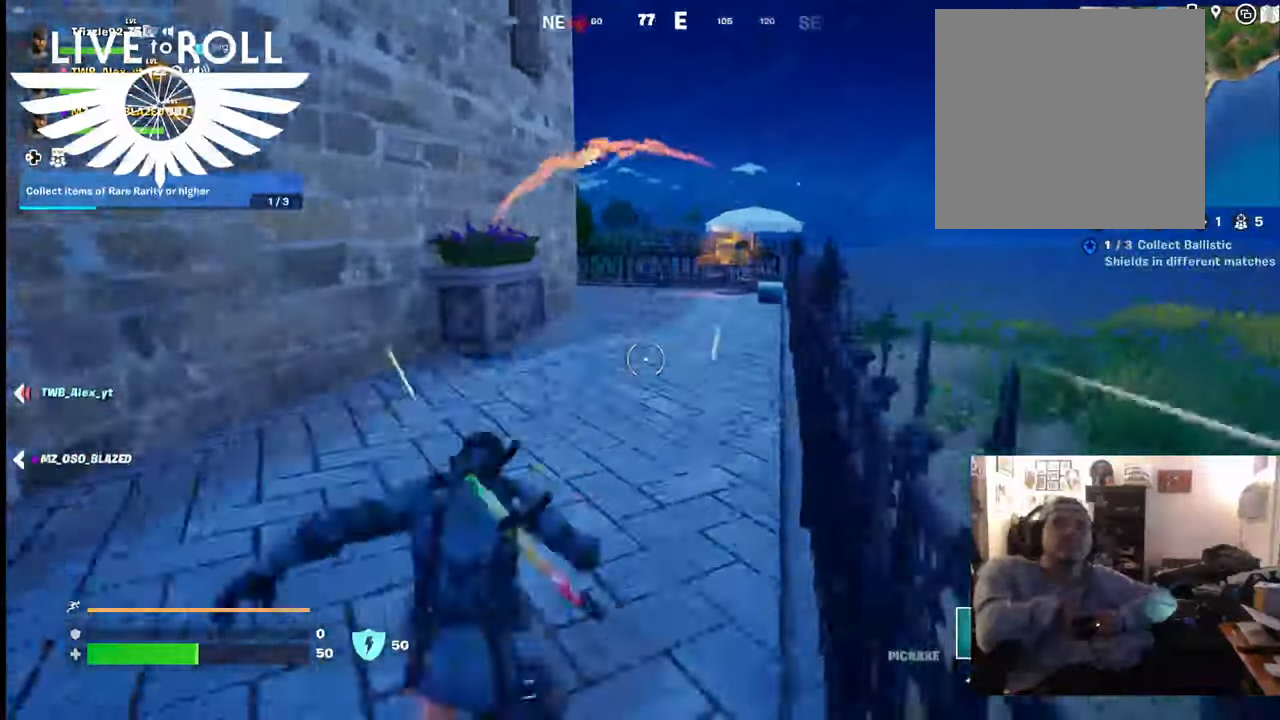
{"buttons": [], "left_stick": "up", "right_stick": "center", "events": [[367, "right_stick", "center"]]}
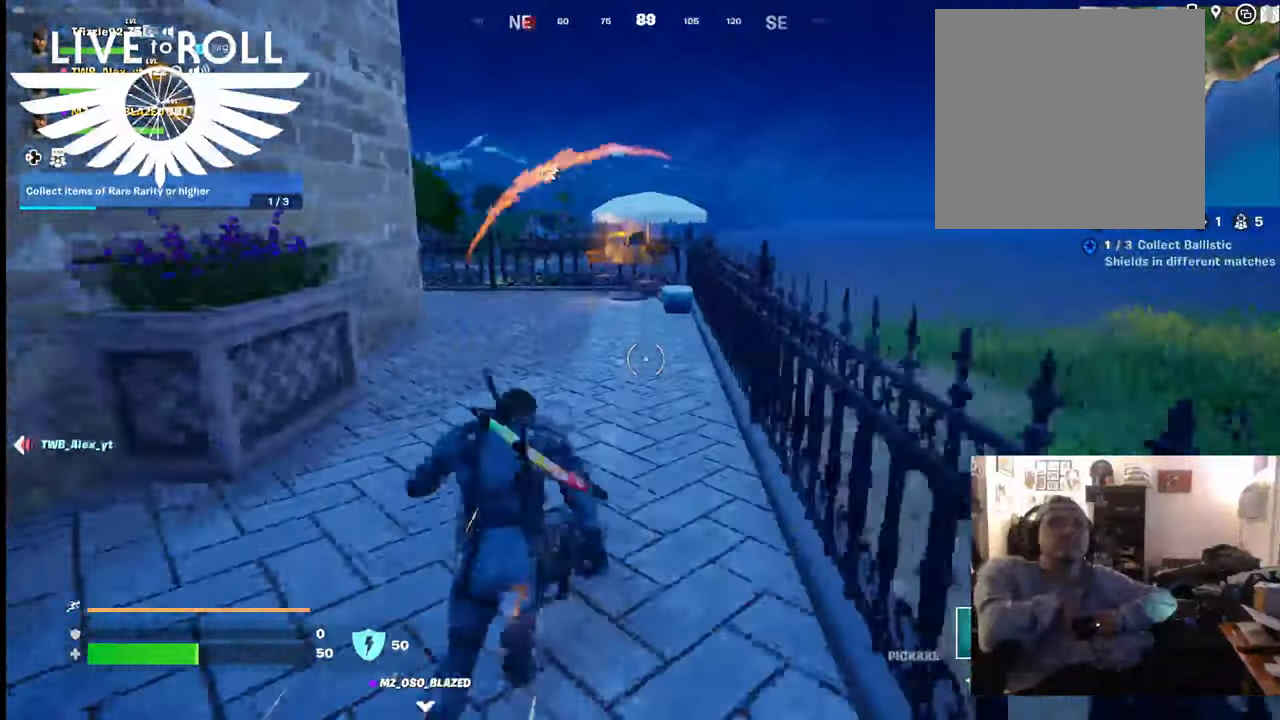
{"buttons": [], "left_stick": "up", "right_stick": "center", "events": []}
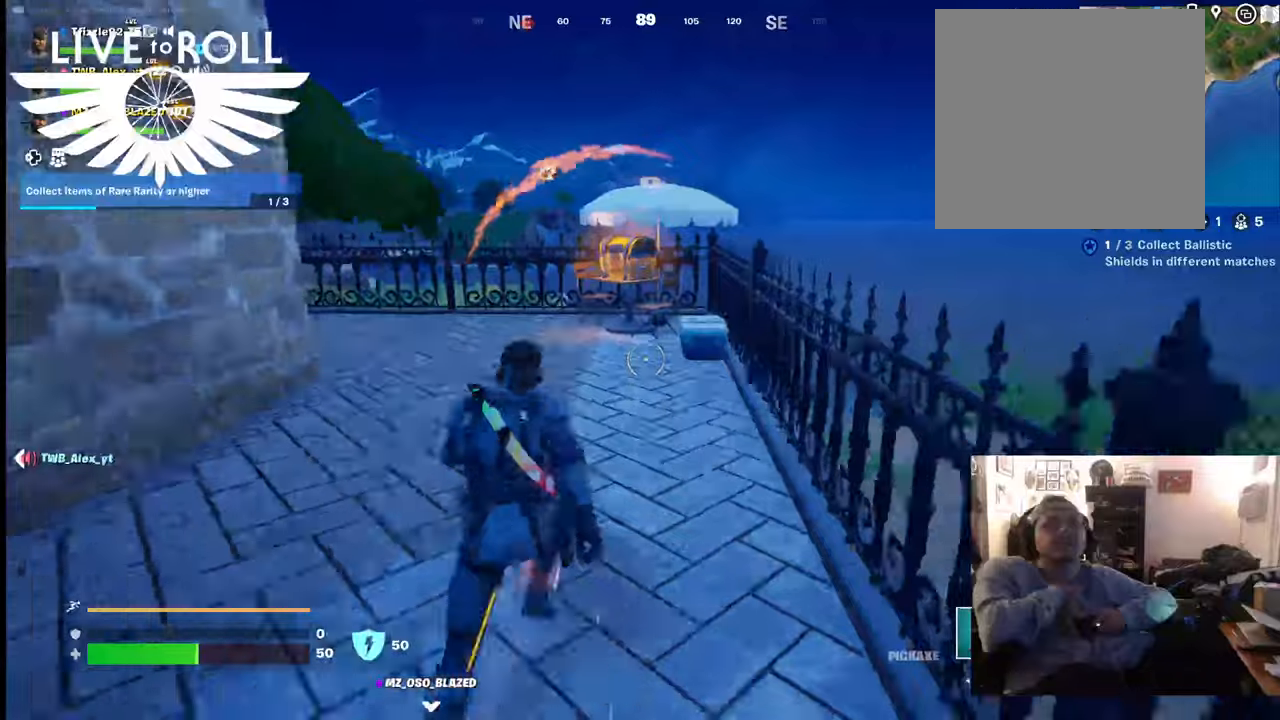
{"buttons": [], "left_stick": "up", "right_stick": "center", "events": []}